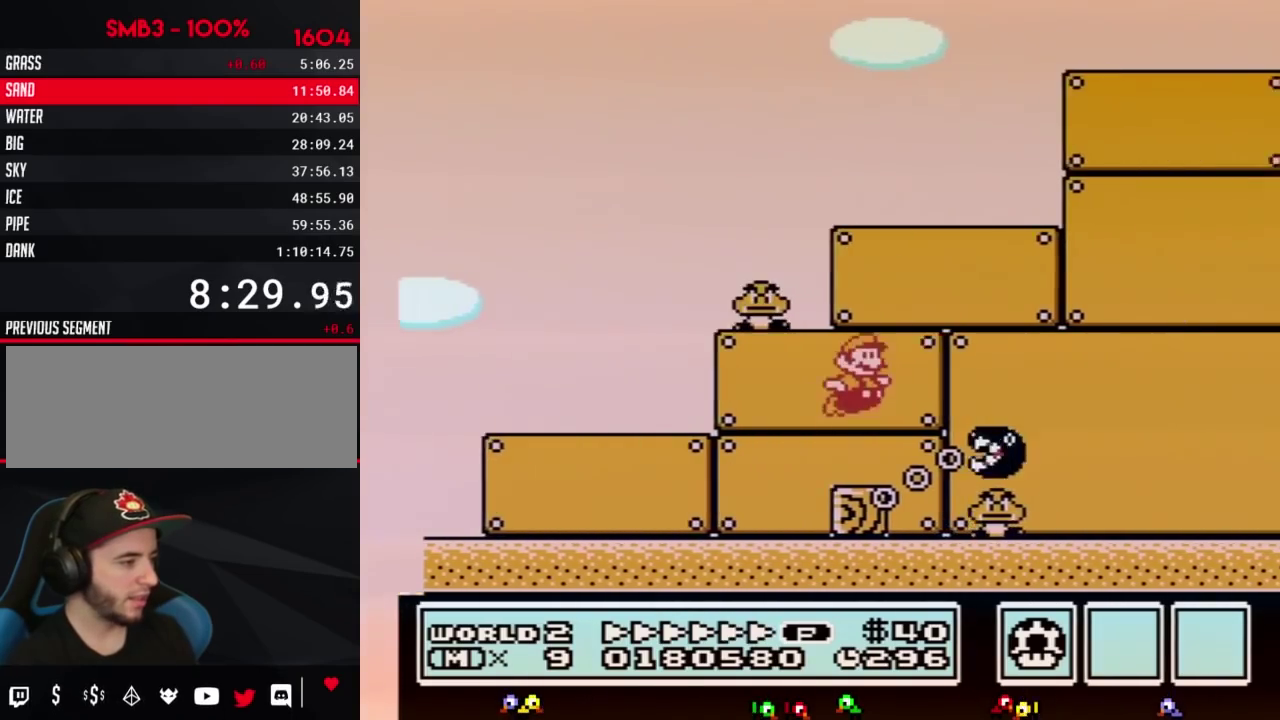
Gameplay with a controller (Nintendo layout); each line is a JSON object with the inputs held at the frame after it. "events" lists button and stick changes between this image and that frame as [ms after this image, input, new state], when the widget could be followed in between. Not read: L3 R3.
{"buttons": ["B", "DPAD_RIGHT"], "events": [[250, "A", "up"]]}
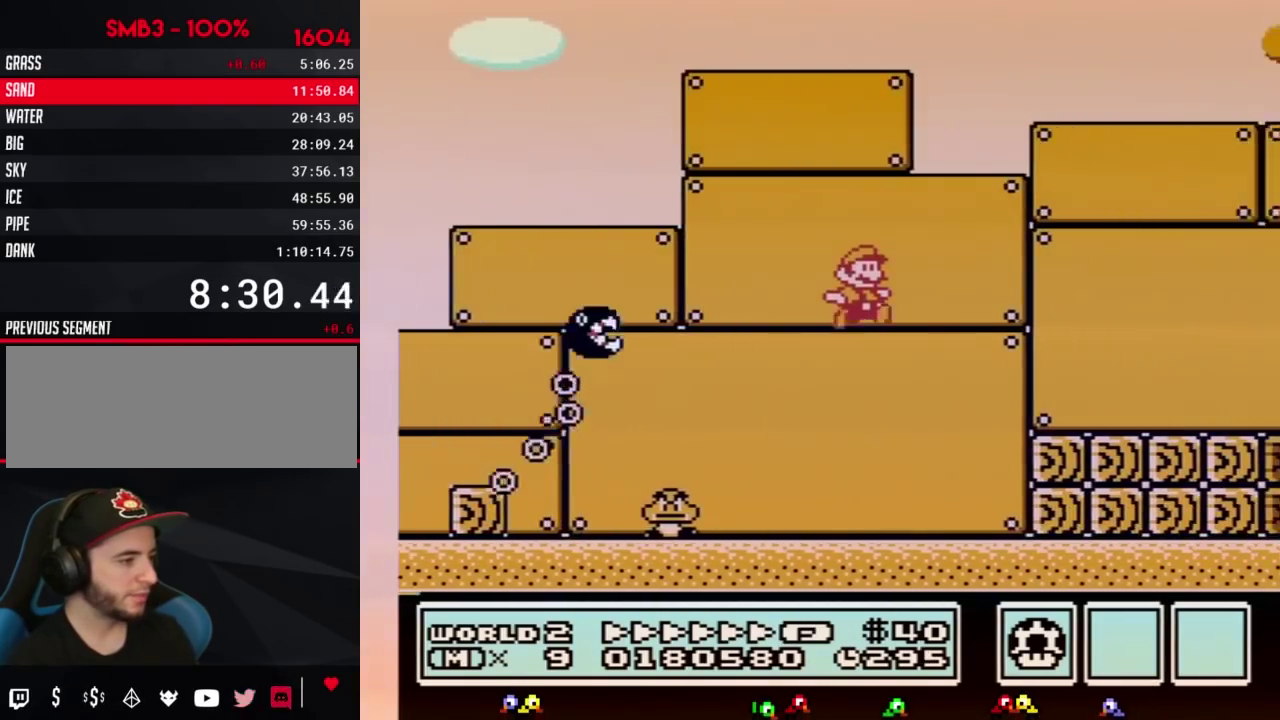
{"buttons": ["B", "DPAD_RIGHT"], "events": [[283, "A", "down"], [350, "A", "up"]]}
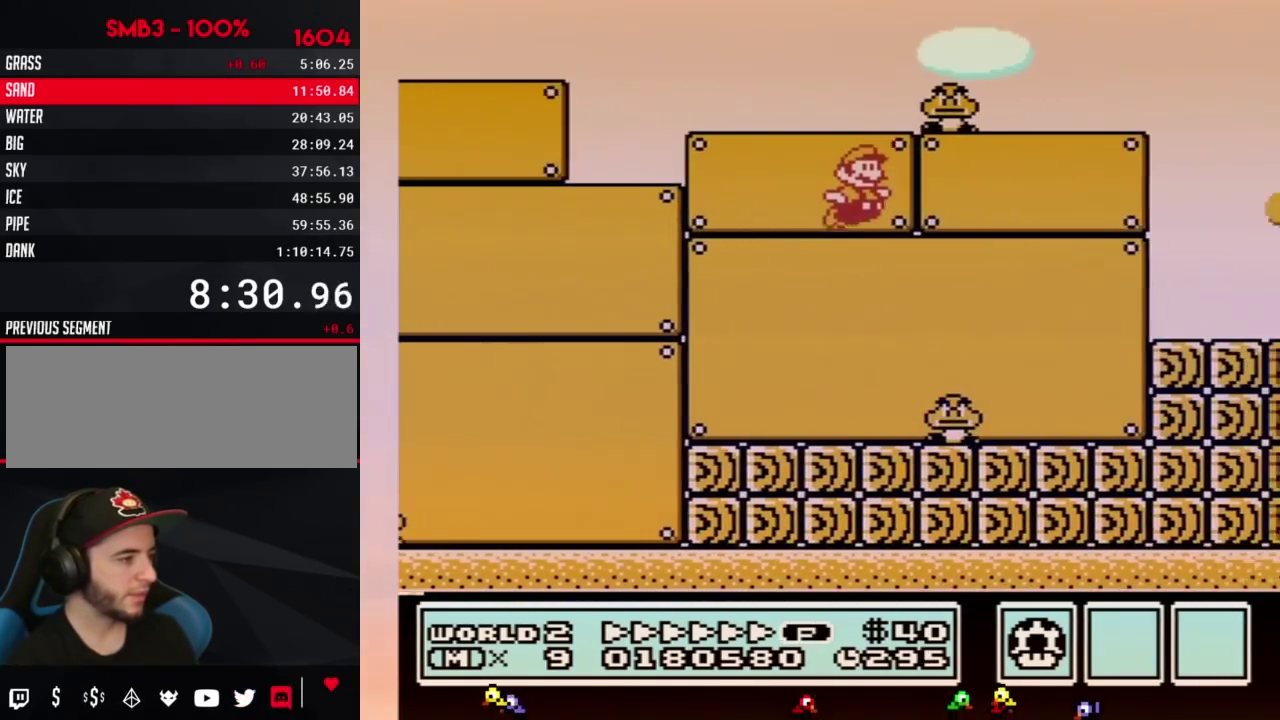
{"buttons": ["B", "DPAD_RIGHT"], "events": []}
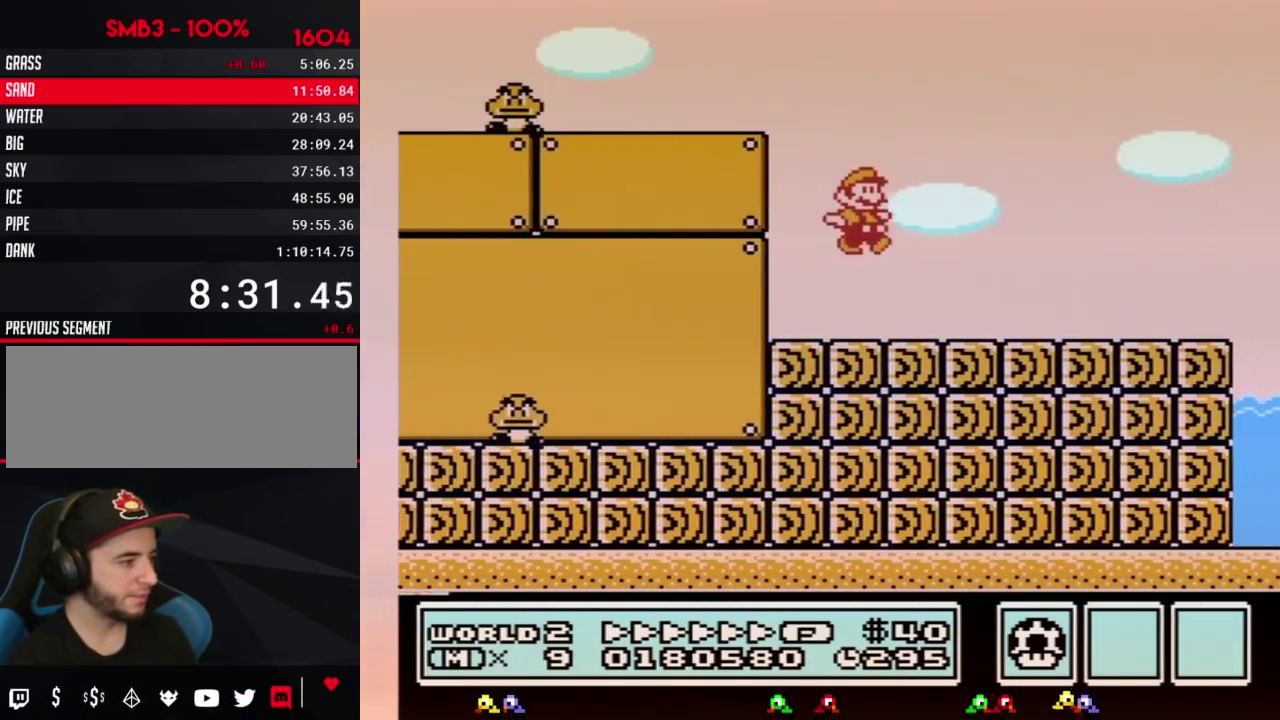
{"buttons": ["A", "B", "DPAD_RIGHT"], "events": [[350, "A", "down"]]}
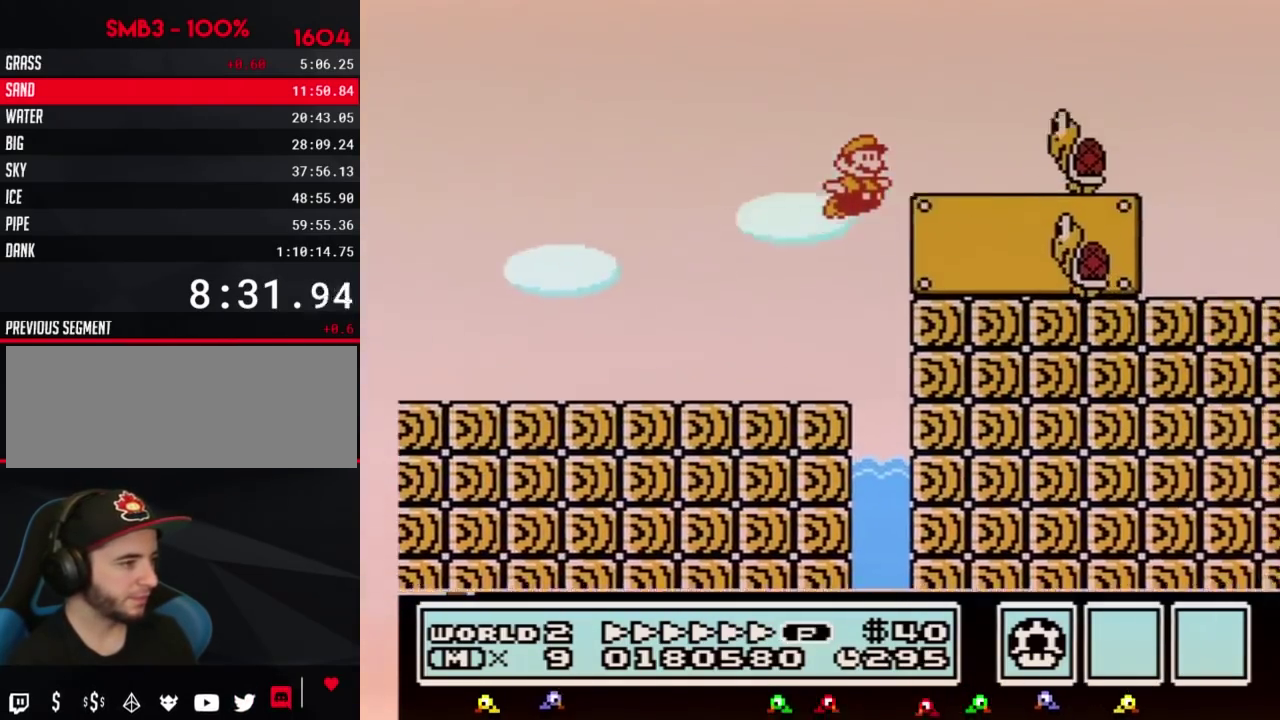
{"buttons": ["B", "DPAD_RIGHT"], "events": [[133, "B", "up"], [183, "B", "down"], [317, "A", "up"]]}
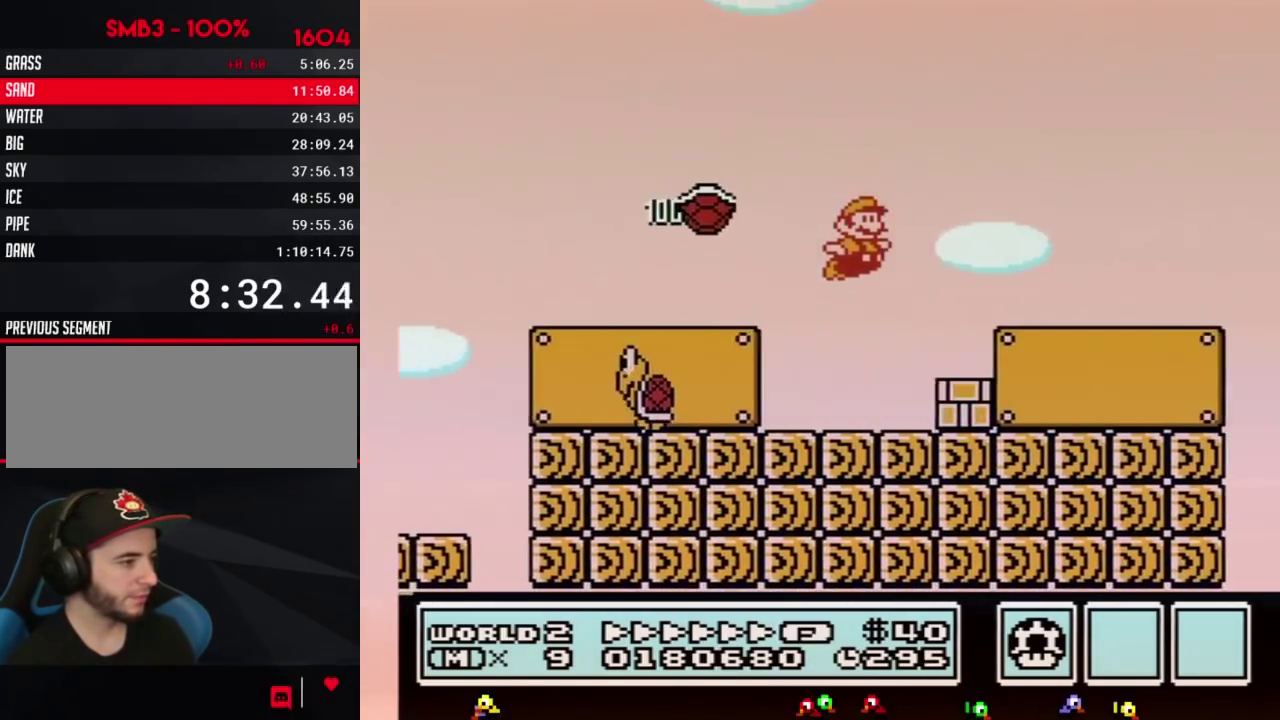
{"buttons": ["B", "DPAD_RIGHT"], "events": []}
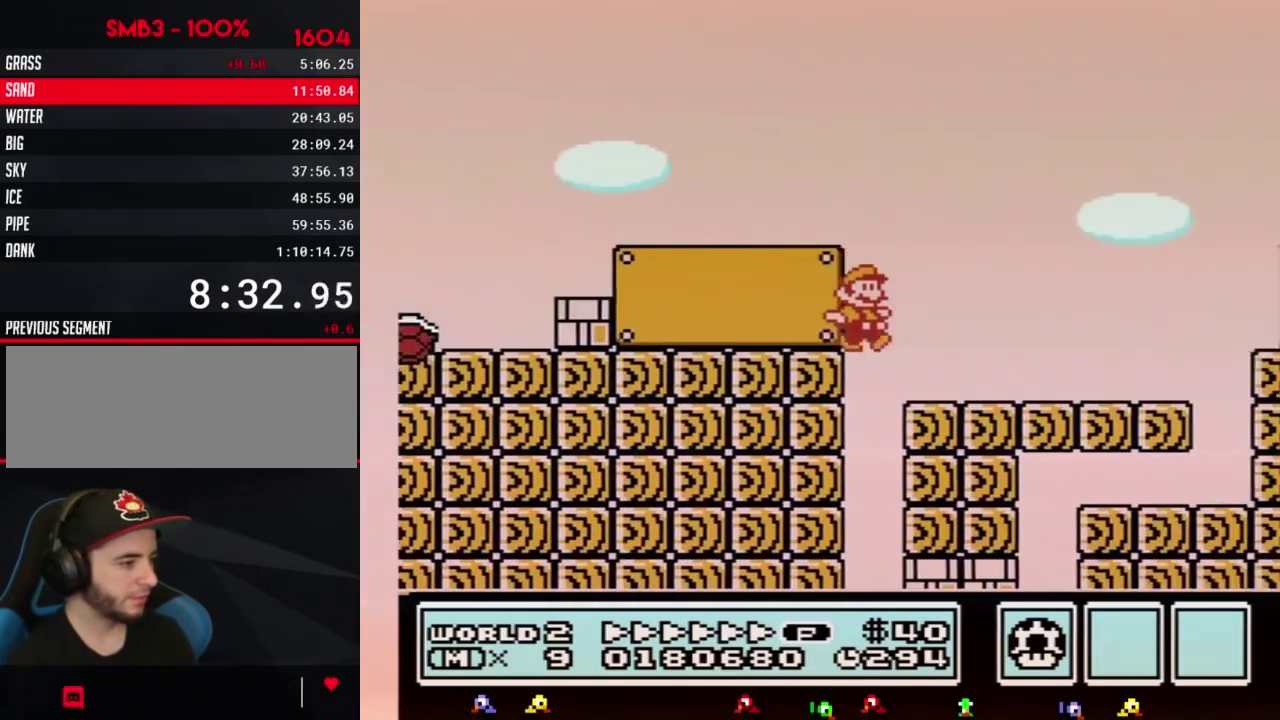
{"buttons": ["A", "DPAD_RIGHT"], "events": [[400, "A", "down"], [500, "B", "up"]]}
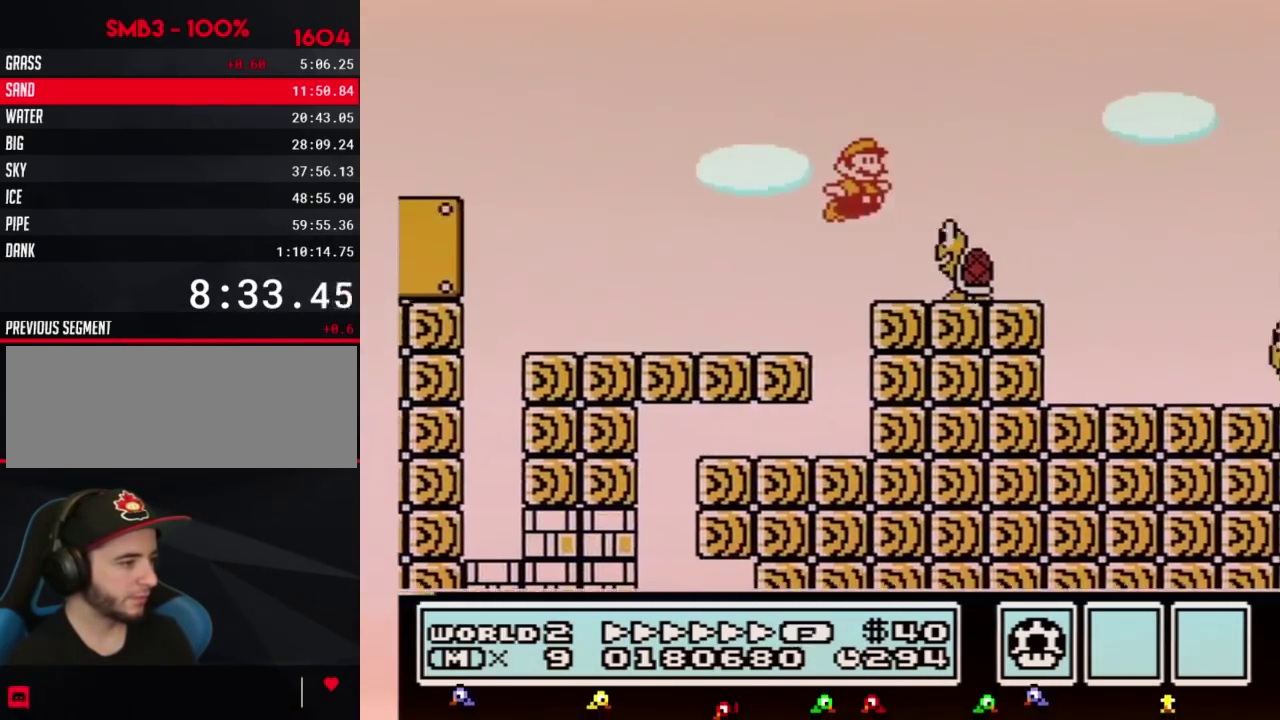
{"buttons": ["B", "DPAD_RIGHT"], "events": [[67, "B", "down"], [150, "B", "up"], [217, "B", "down"], [350, "B", "up"], [400, "B", "down"], [500, "A", "up"]]}
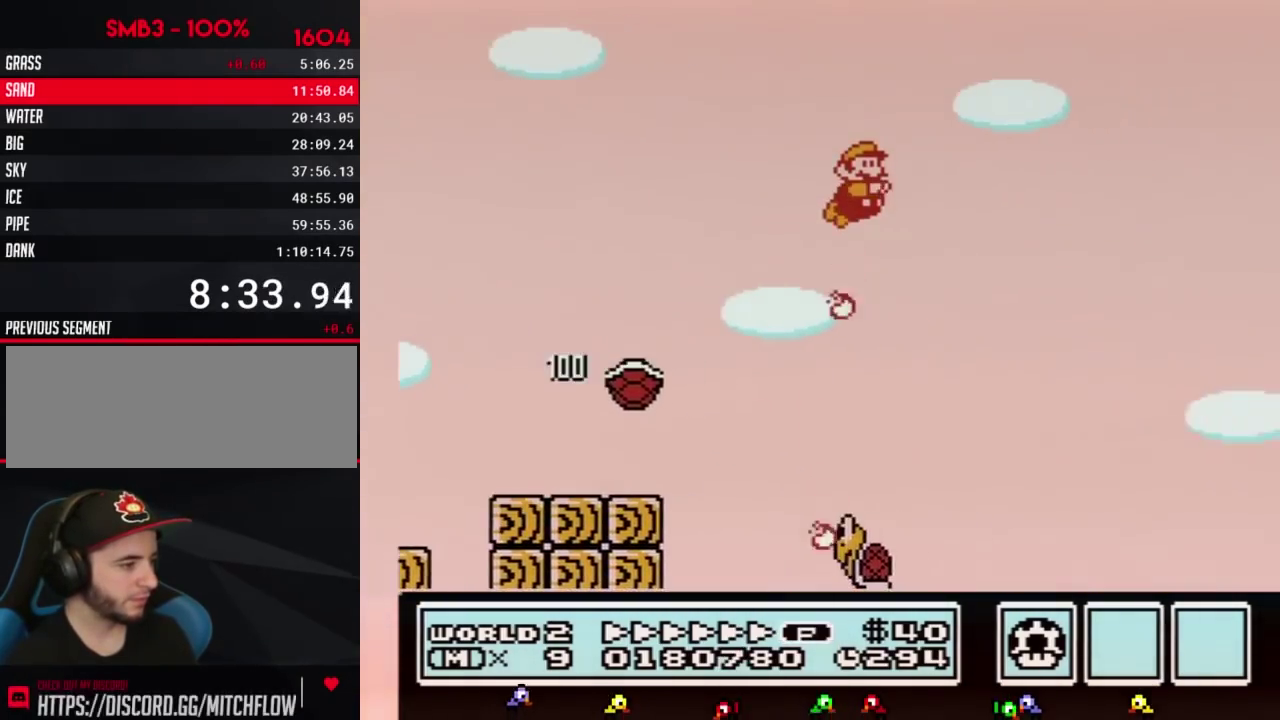
{"buttons": ["B", "DPAD_RIGHT"], "events": []}
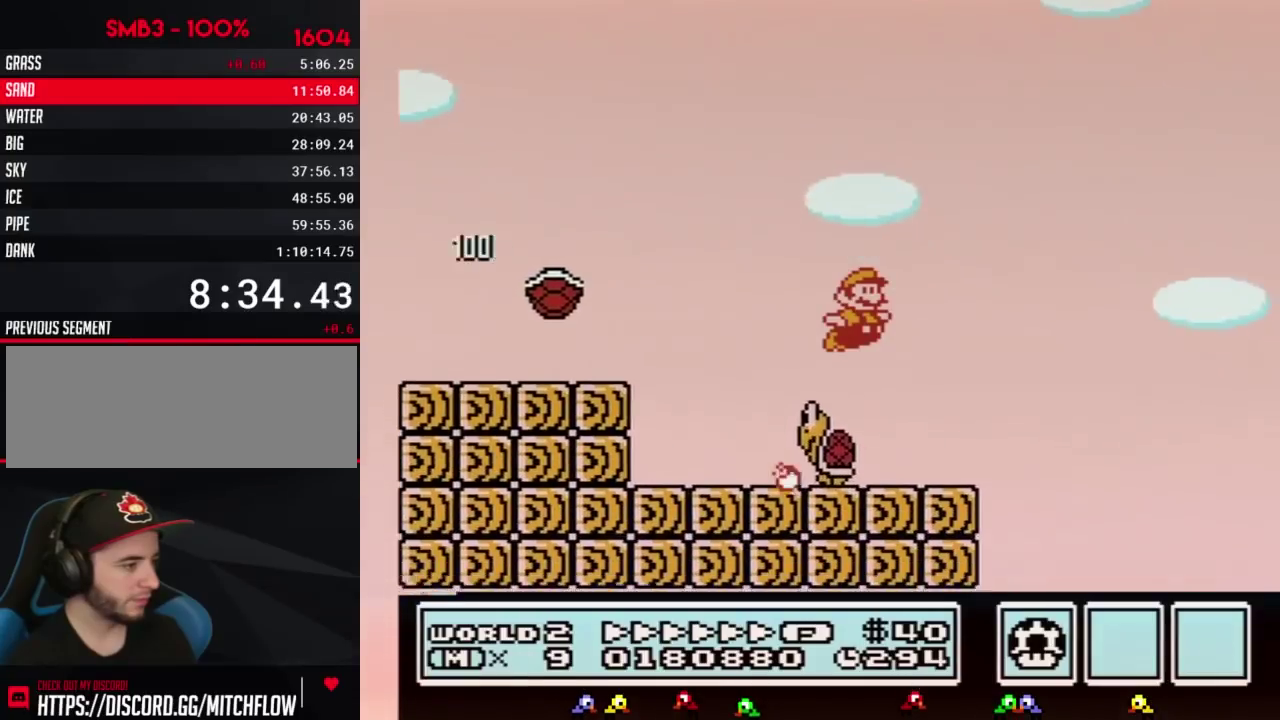
{"buttons": ["A", "B", "DPAD_RIGHT"], "events": [[500, "A", "down"]]}
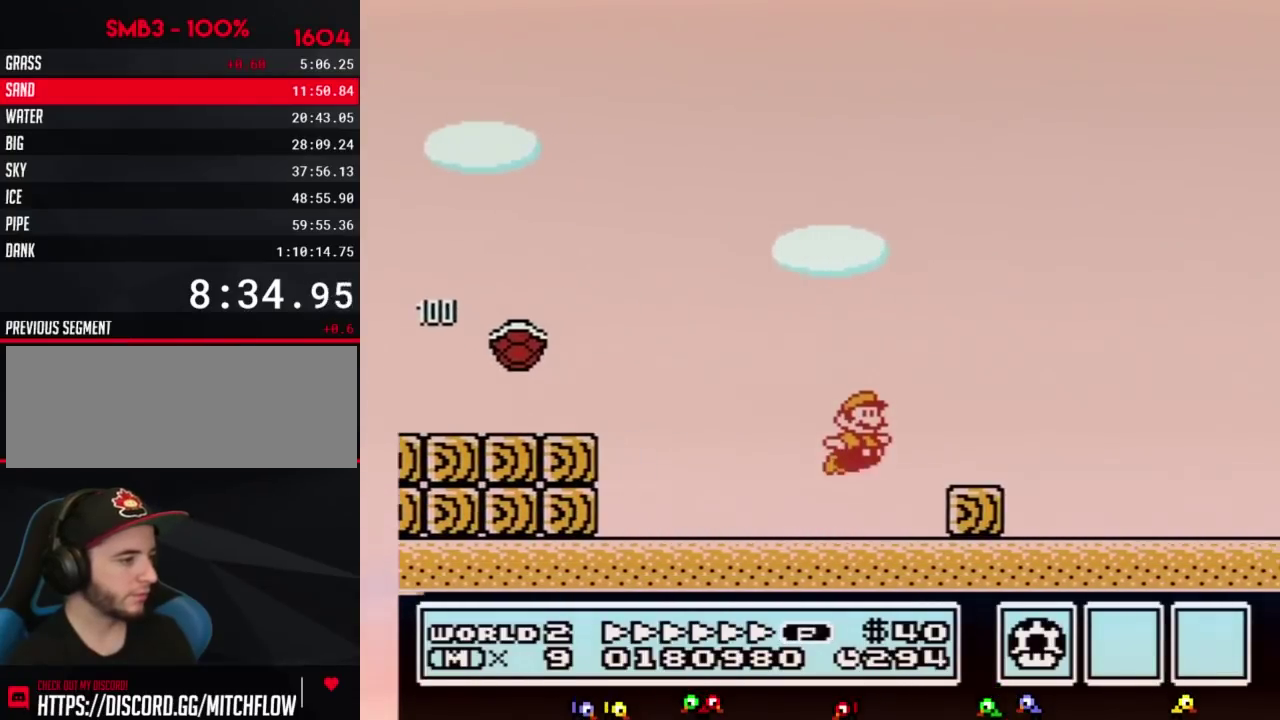
{"buttons": ["B", "DPAD_RIGHT"], "events": [[100, "A", "up"]]}
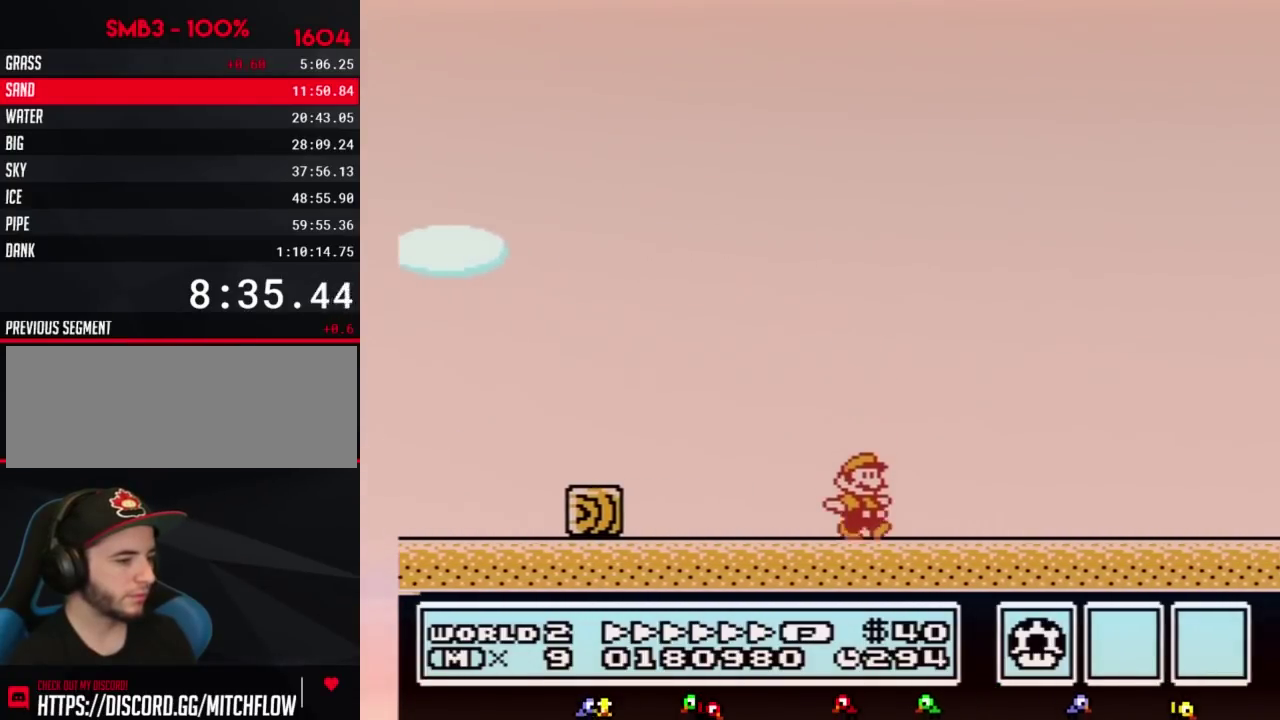
{"buttons": ["B", "DPAD_RIGHT"], "events": []}
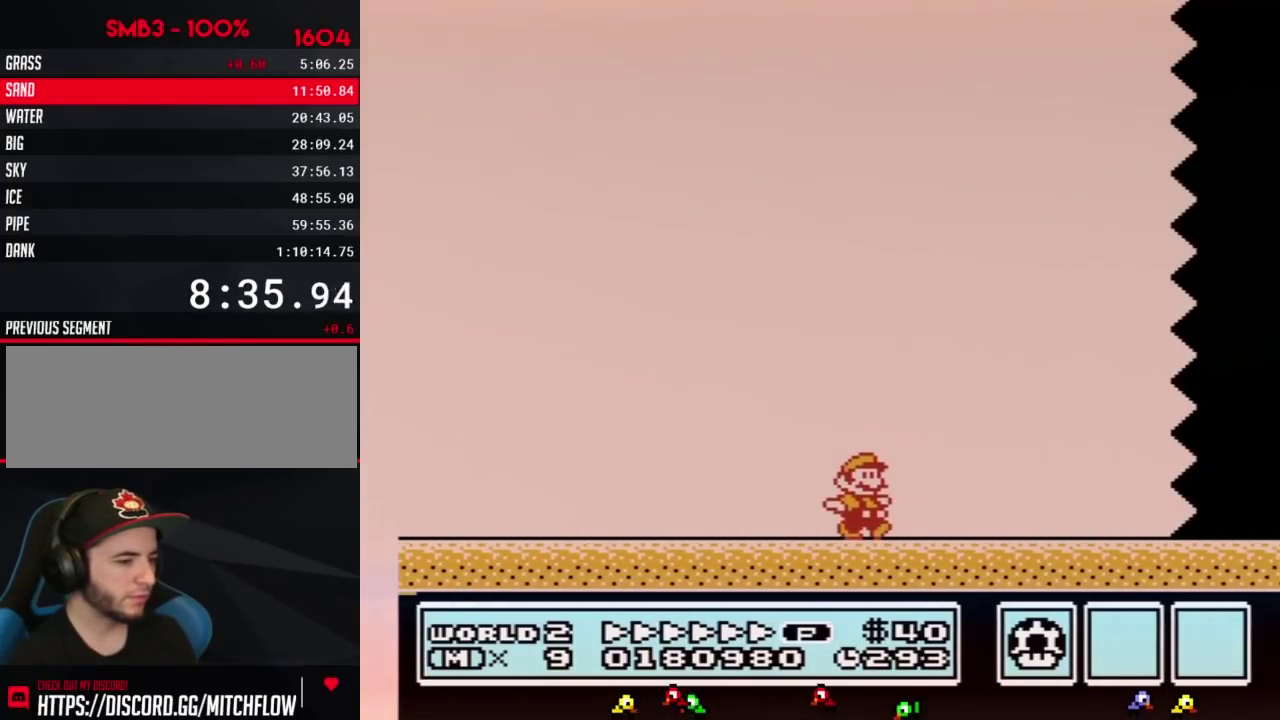
{"buttons": ["B", "DPAD_RIGHT"], "events": []}
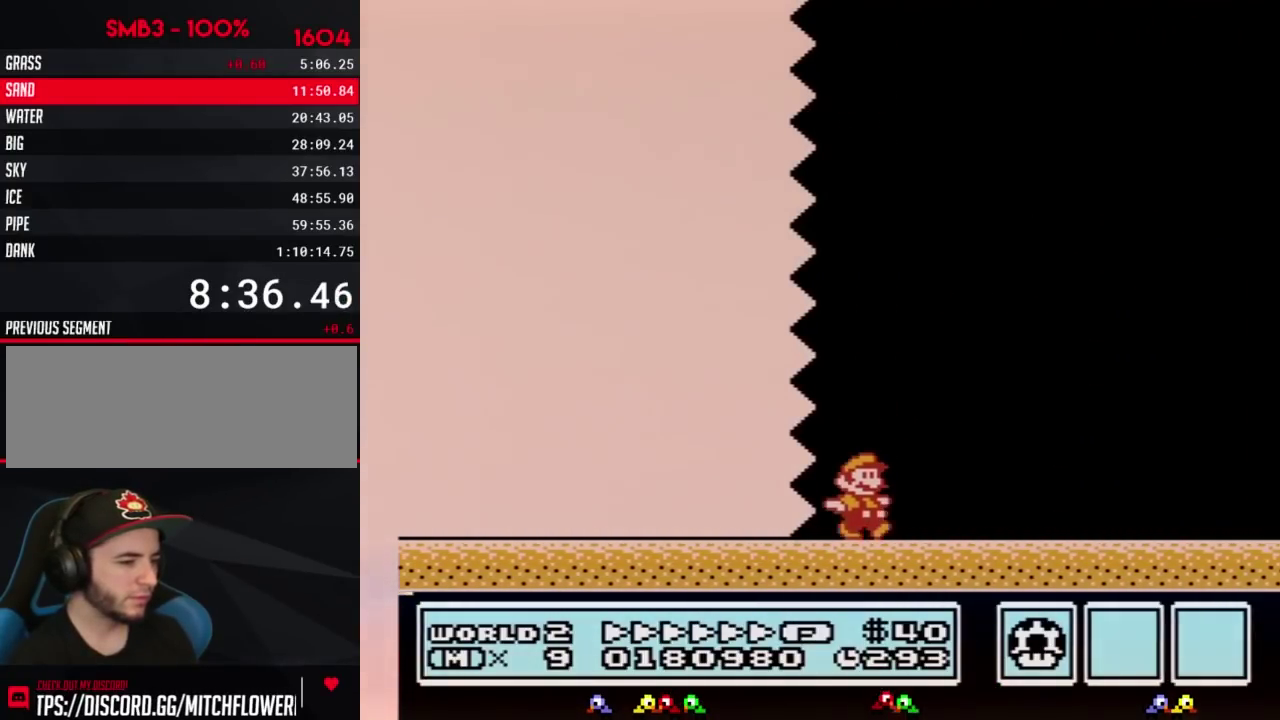
{"buttons": ["B", "DPAD_RIGHT"], "events": []}
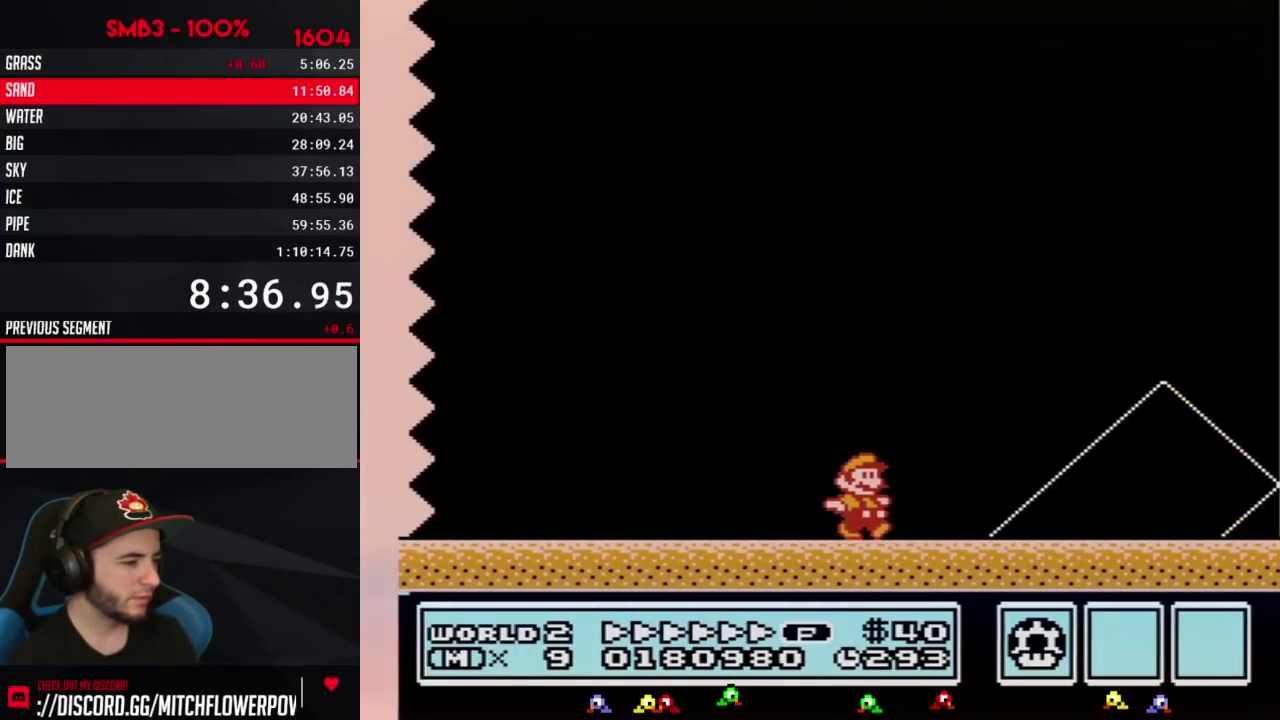
{"buttons": ["A", "B", "DPAD_RIGHT"], "events": [[383, "A", "down"]]}
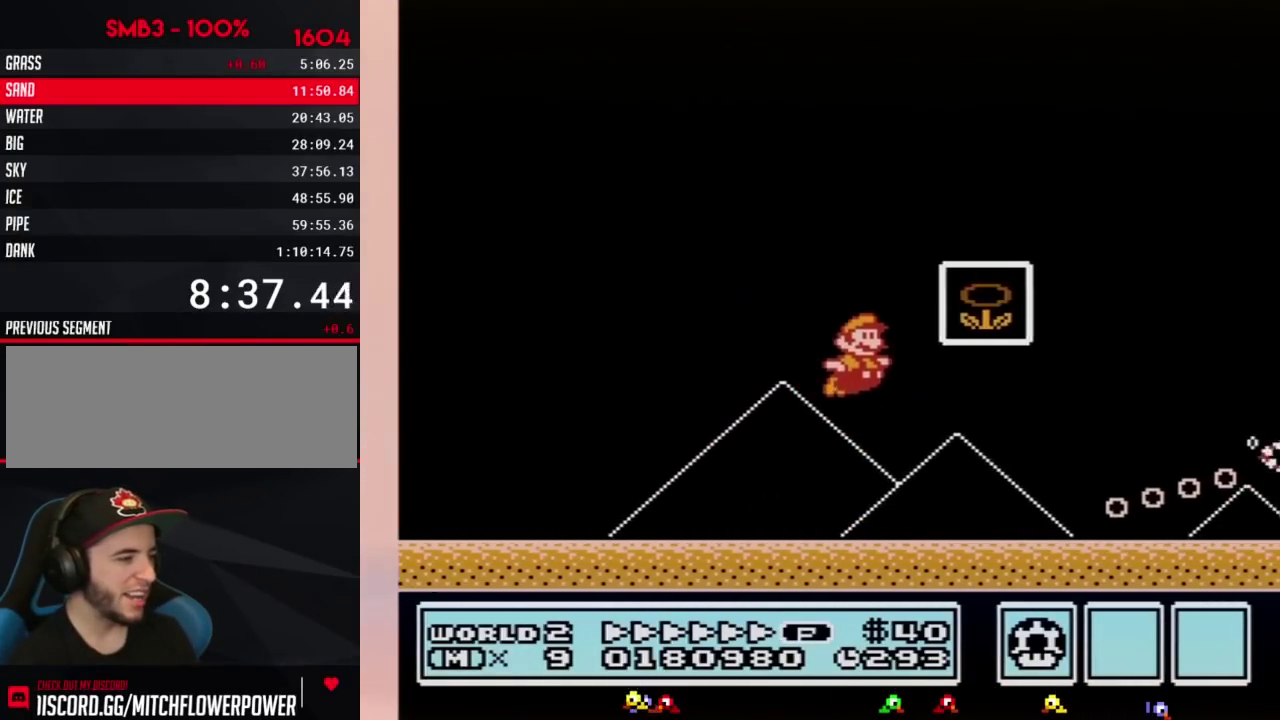
{"buttons": [], "events": [[100, "A", "up"], [100, "B", "up"], [150, "DPAD_RIGHT", "up"]]}